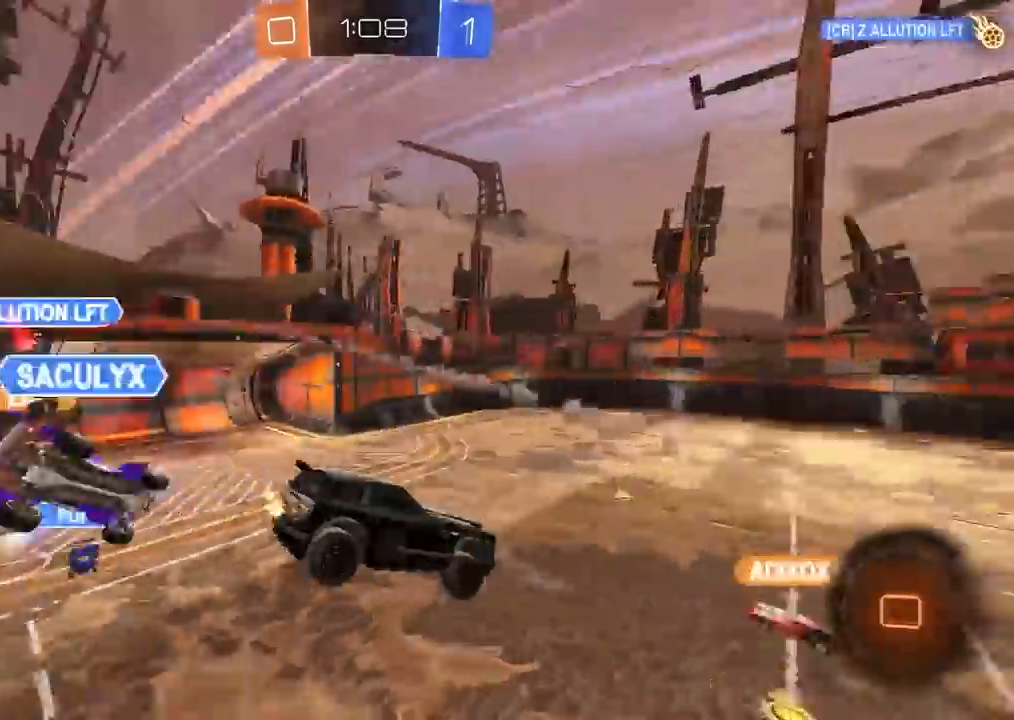
Gameplay with a controller (PlayStation layout); each line is a JSON object with the inputs held at the frame after it (dt_ms = milliseconds from this image to that frame). "events" lists button and stick changes between this image and that frame as [ms after this image, input, new state], when the widget could be followed in between.
{"dt_ms": 500, "buttons": ["R2"], "left_stick": "center", "right_stick": "center", "events": []}
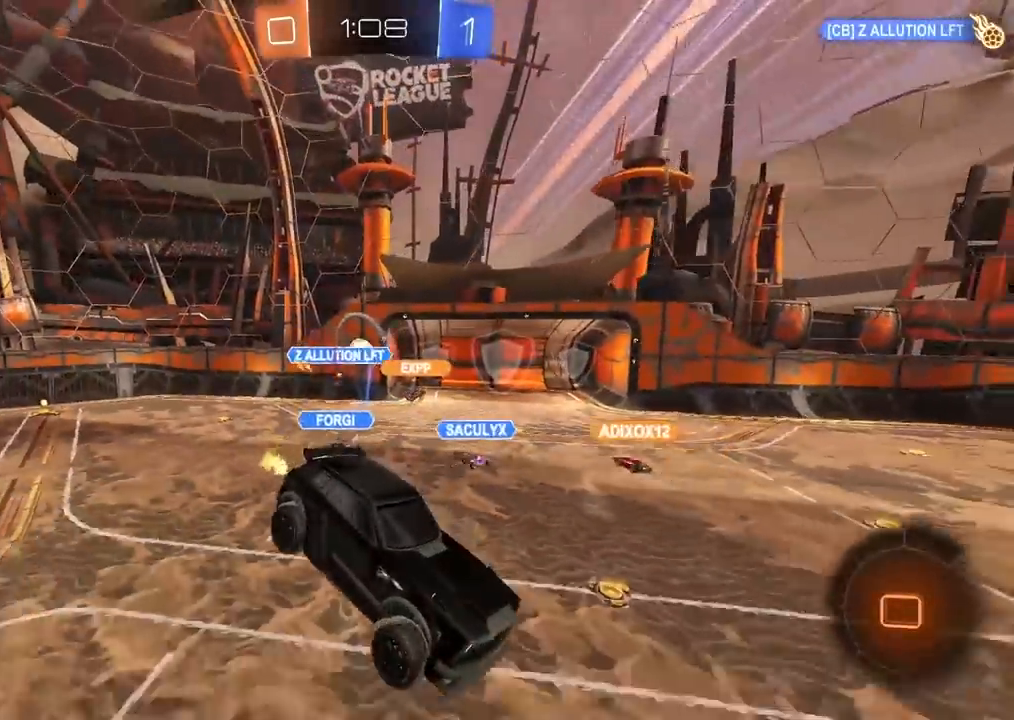
{"dt_ms": 500, "buttons": ["R2"], "left_stick": "center", "right_stick": "center", "events": [[167, "left_stick", "right"], [217, "left_stick", "center"]]}
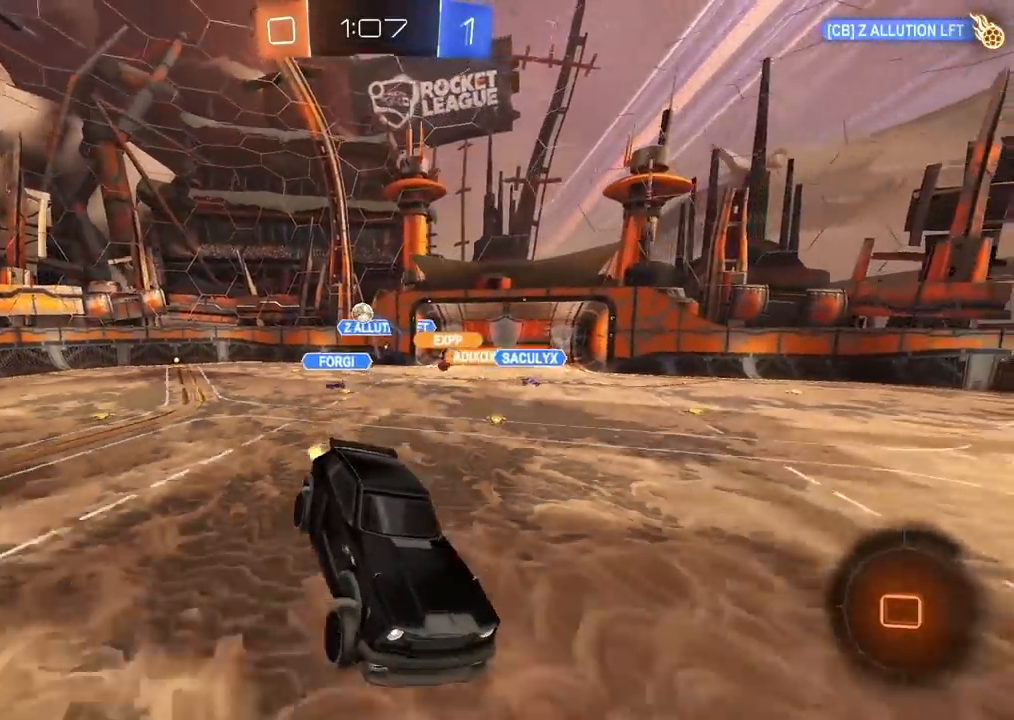
{"dt_ms": 500, "buttons": ["R2"], "left_stick": "left", "right_stick": "center", "events": [[317, "left_stick", "left"]]}
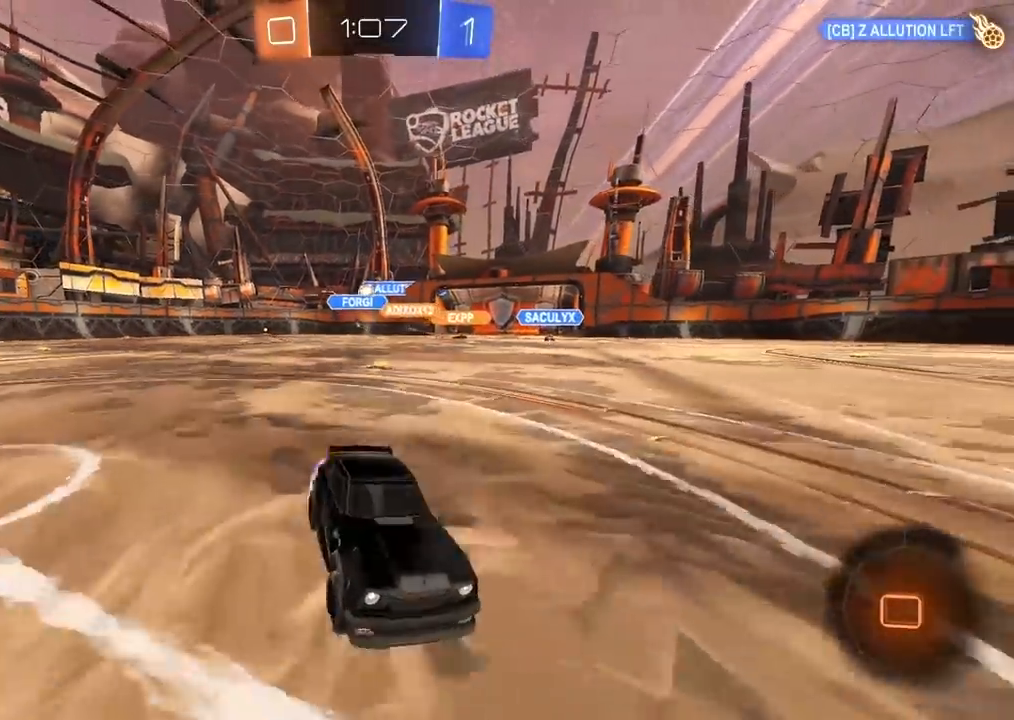
{"dt_ms": 500, "buttons": ["R2"], "left_stick": "left", "right_stick": "center", "events": [[283, "left_stick", "center"], [450, "left_stick", "left"]]}
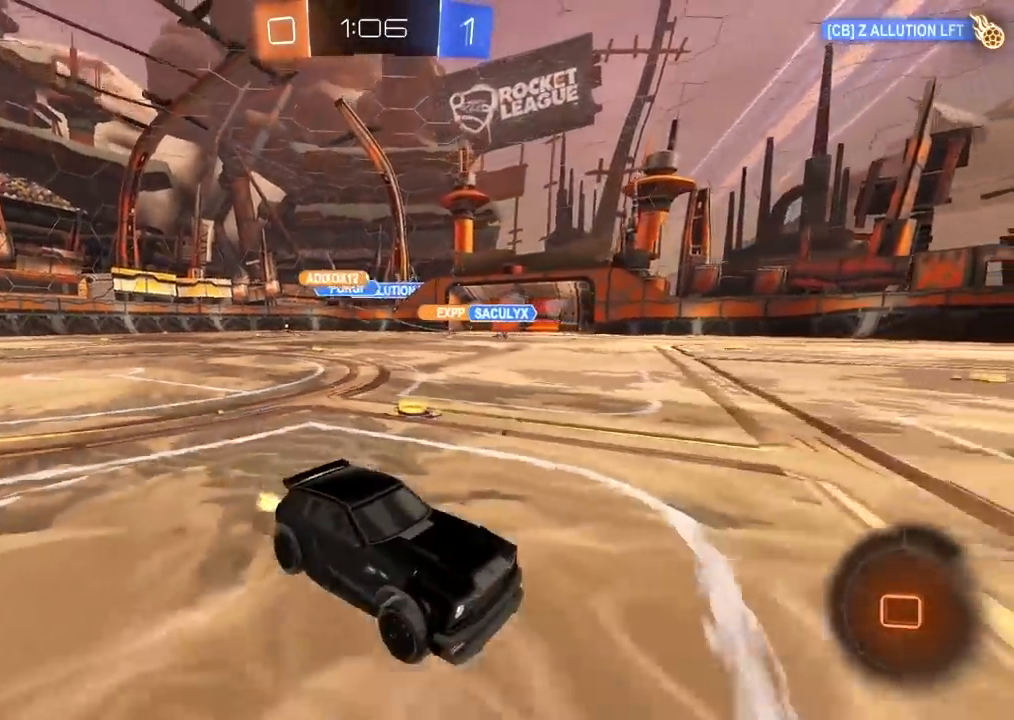
{"dt_ms": 500, "buttons": ["CIRCLE", "TRIANGLE", "R2"], "left_stick": "center", "right_stick": "center", "events": [[17, "TRIANGLE", "down"], [133, "TRIANGLE", "up"], [167, "left_stick", "center"], [183, "CIRCLE", "down"], [450, "TRIANGLE", "down"]]}
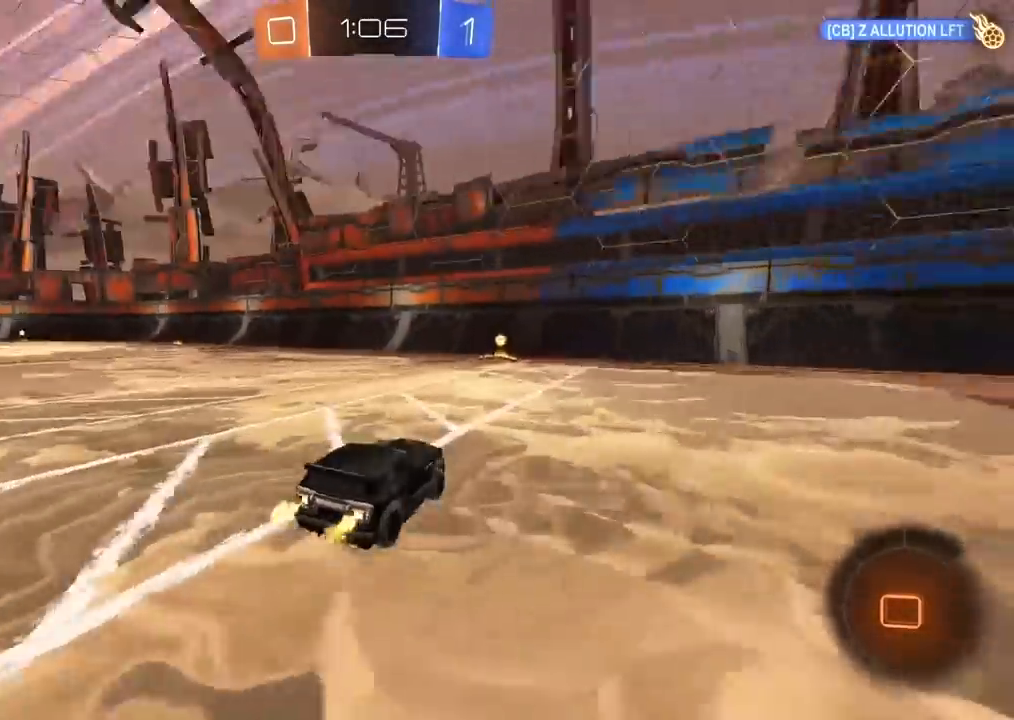
{"dt_ms": 500, "buttons": ["L1", "R2"], "left_stick": "left", "right_stick": "center", "events": [[67, "TRIANGLE", "up"], [100, "CIRCLE", "up"], [383, "left_stick", "left"], [467, "L1", "down"]]}
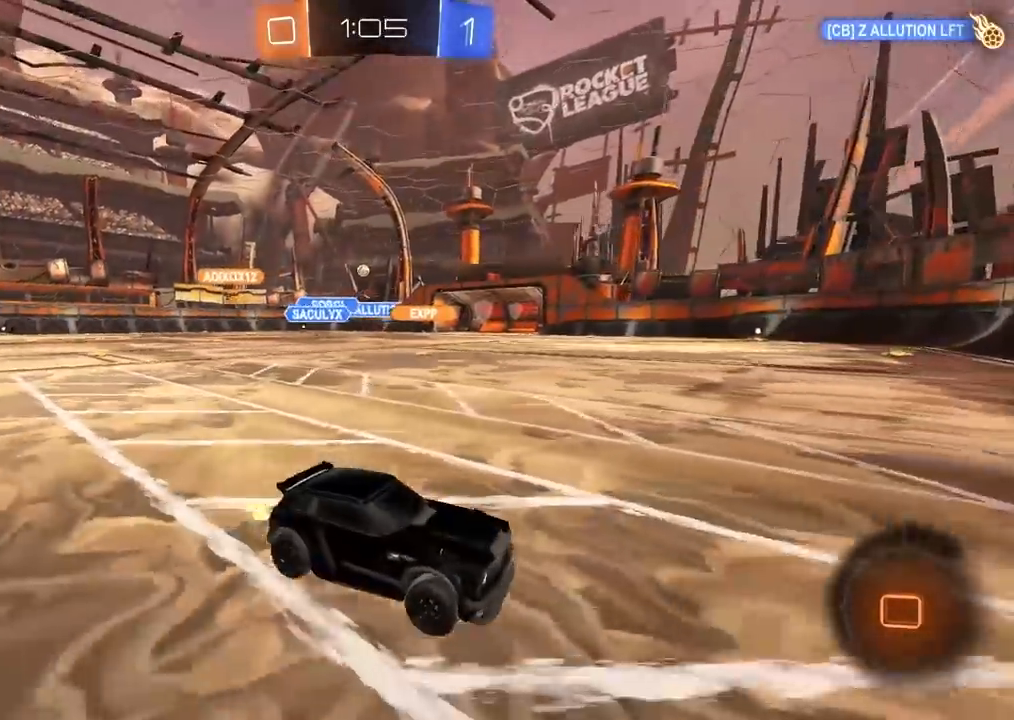
{"dt_ms": 500, "buttons": ["CIRCLE", "R2"], "left_stick": "left", "right_stick": "center", "events": [[100, "L1", "up"], [233, "CIRCLE", "down"]]}
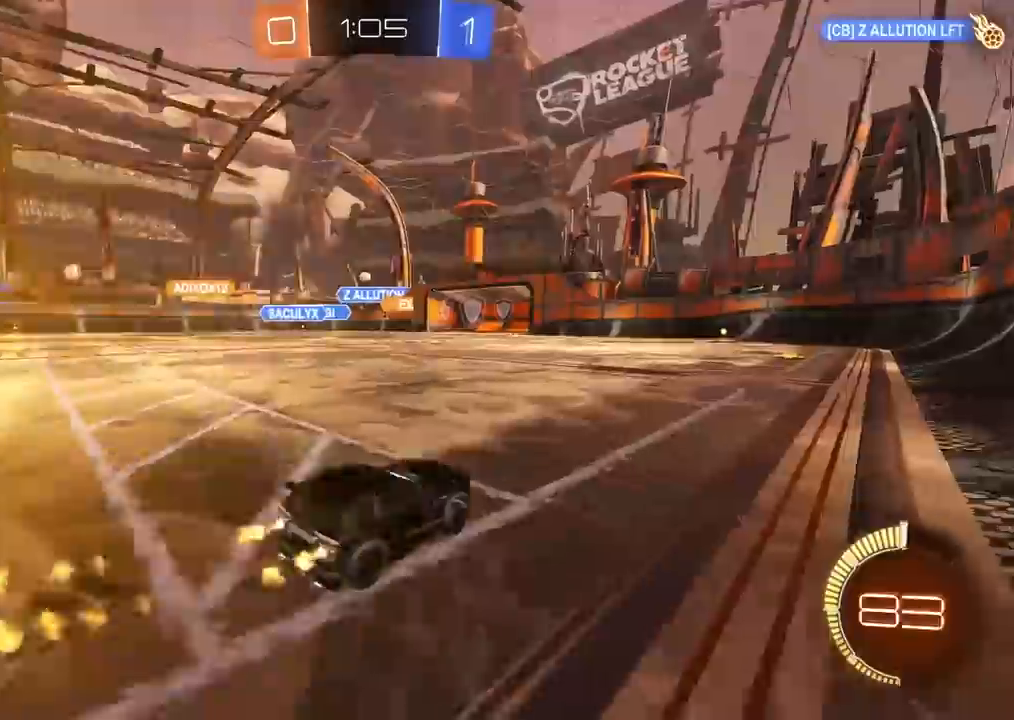
{"dt_ms": 500, "buttons": ["CIRCLE", "R2"], "left_stick": "left", "right_stick": "center", "events": [[250, "left_stick", "center"], [417, "left_stick", "left"]]}
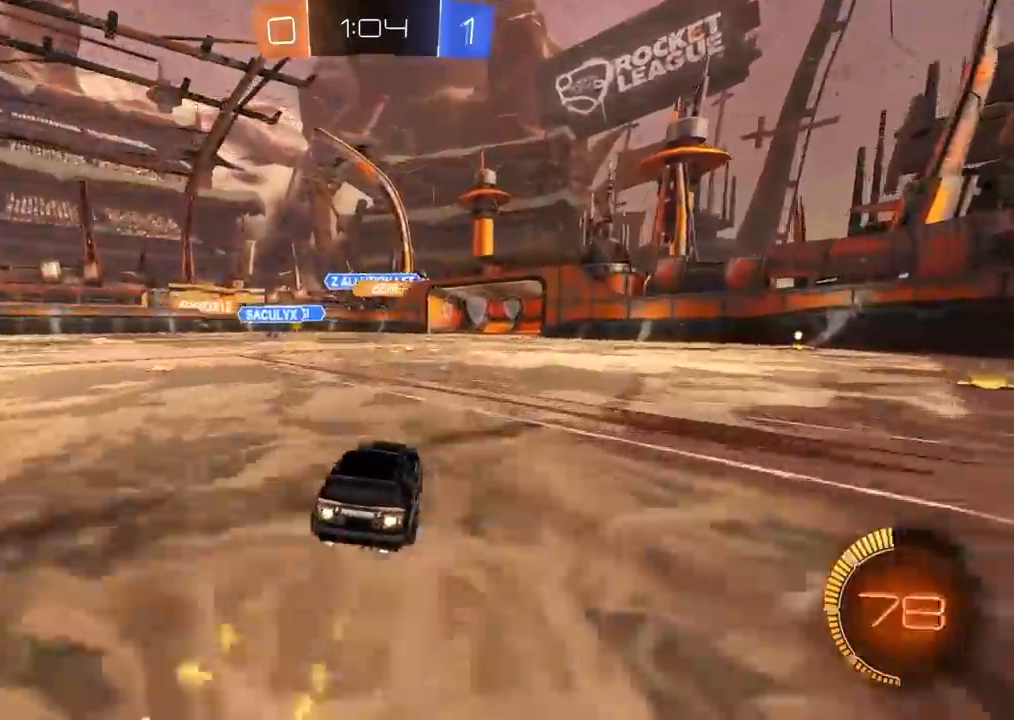
{"dt_ms": 500, "buttons": ["R2"], "left_stick": "center", "right_stick": "center", "events": [[33, "left_stick", "center"], [317, "CIRCLE", "up"]]}
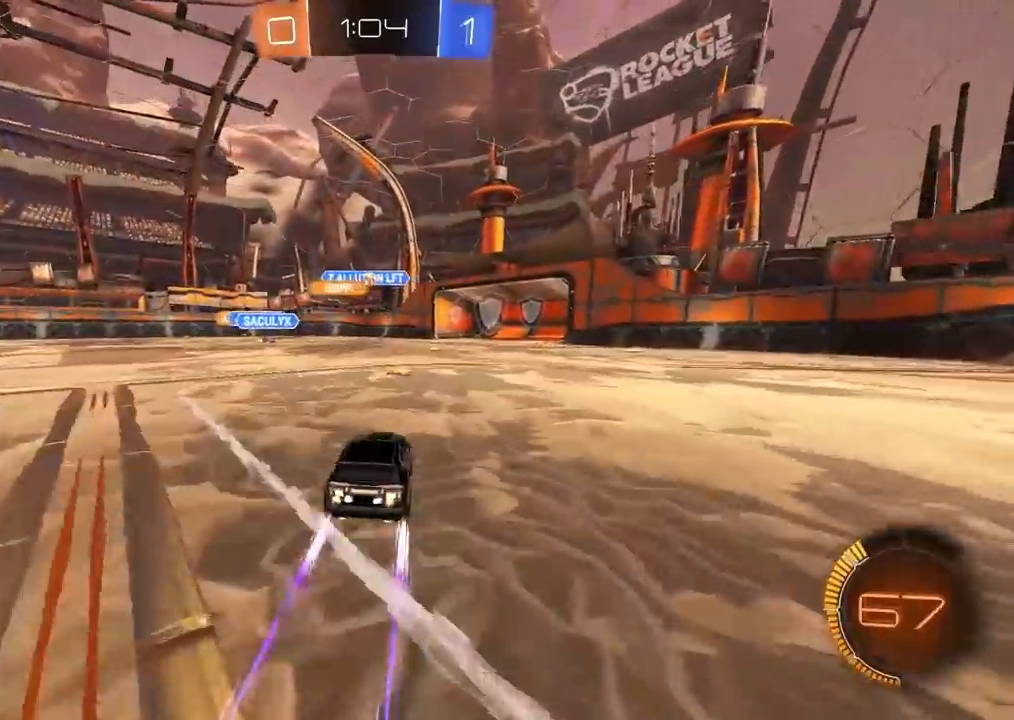
{"dt_ms": 1000, "buttons": ["R2"], "left_stick": "center", "right_stick": "center", "events": [[500, "left_stick", "right"], [550, "left_stick", "center"]]}
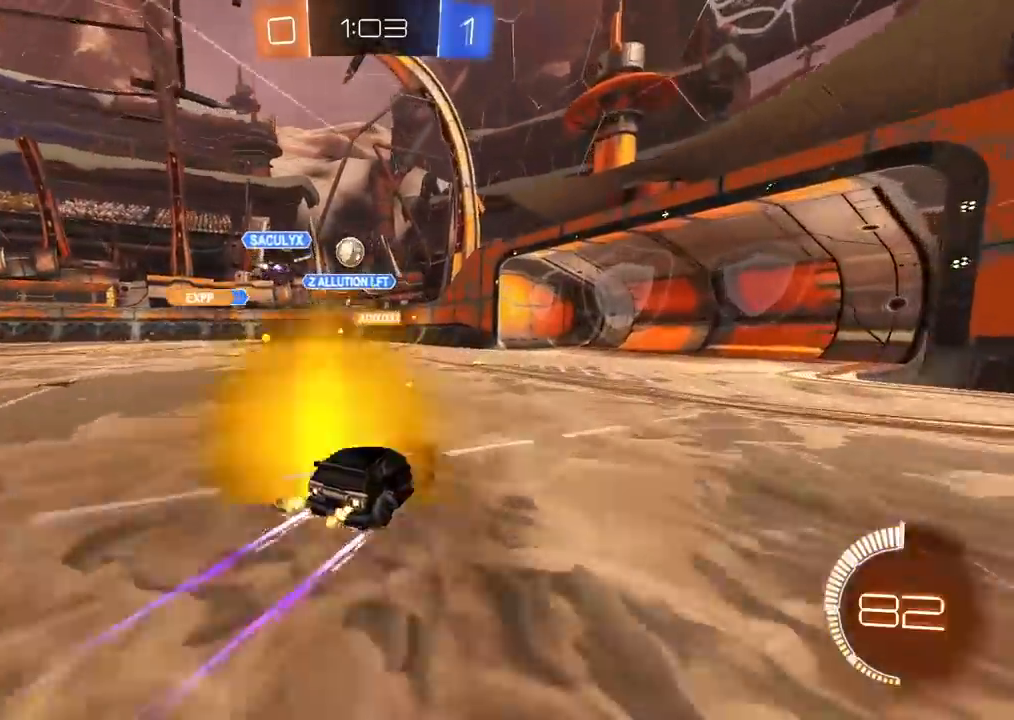
{"dt_ms": 500, "buttons": ["R2"], "left_stick": "center", "right_stick": "center", "events": []}
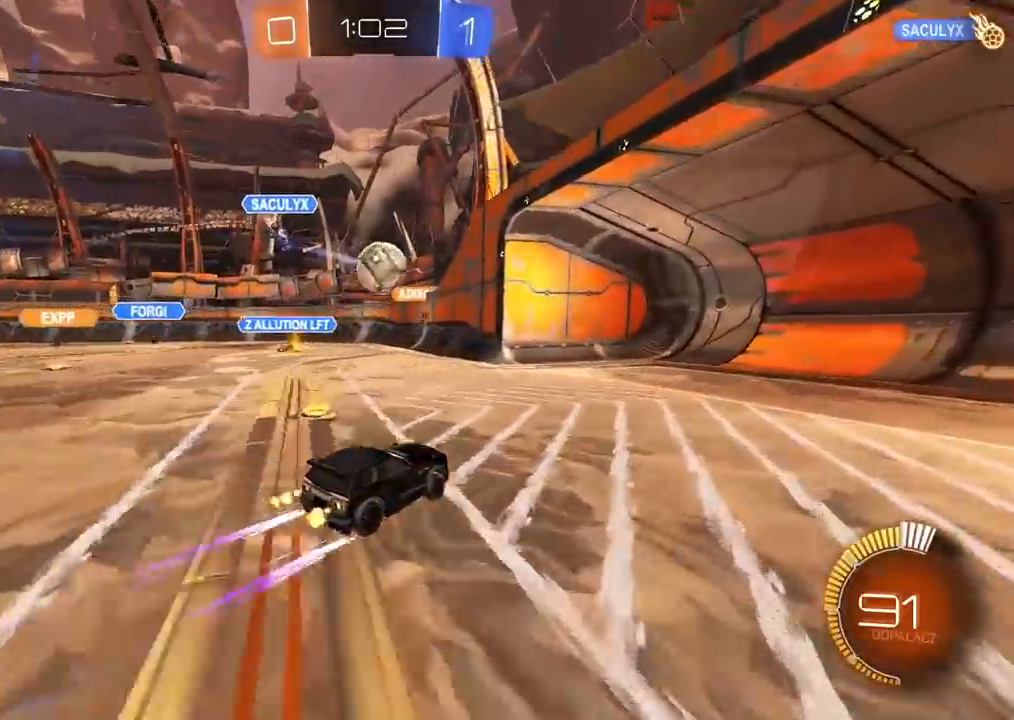
{"dt_ms": 500, "buttons": ["R2"], "left_stick": "center", "right_stick": "center", "events": [[17, "left_stick", "right"], [33, "CIRCLE", "down"], [317, "left_stick", "center"], [400, "CIRCLE", "up"]]}
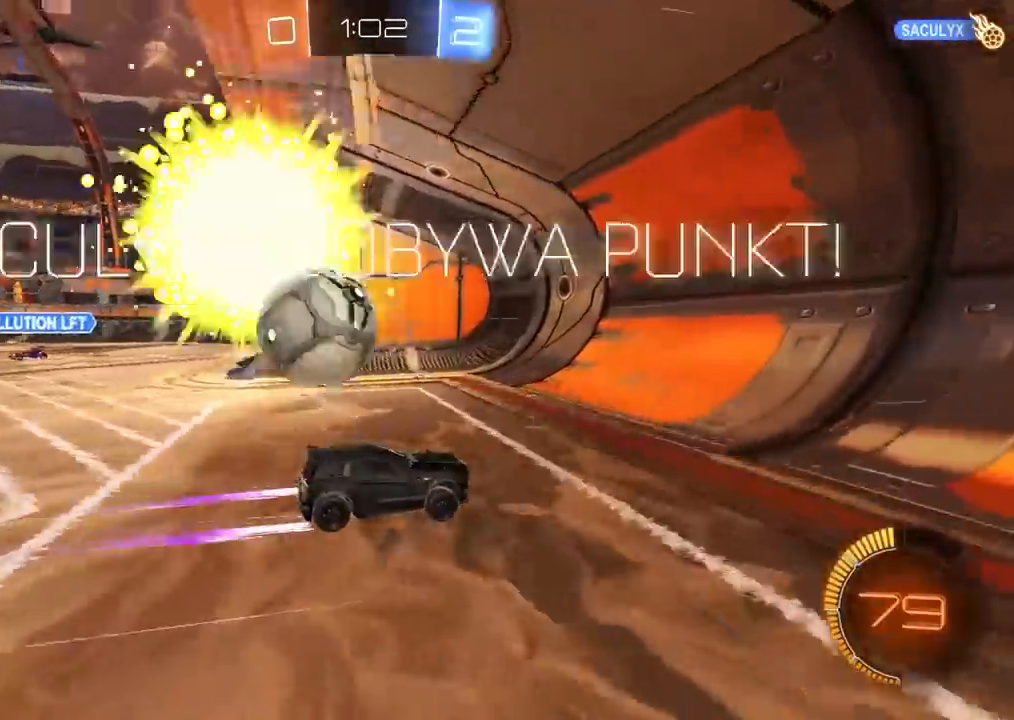
{"dt_ms": 500, "buttons": [], "left_stick": "center", "right_stick": "center", "events": [[33, "R2", "up"]]}
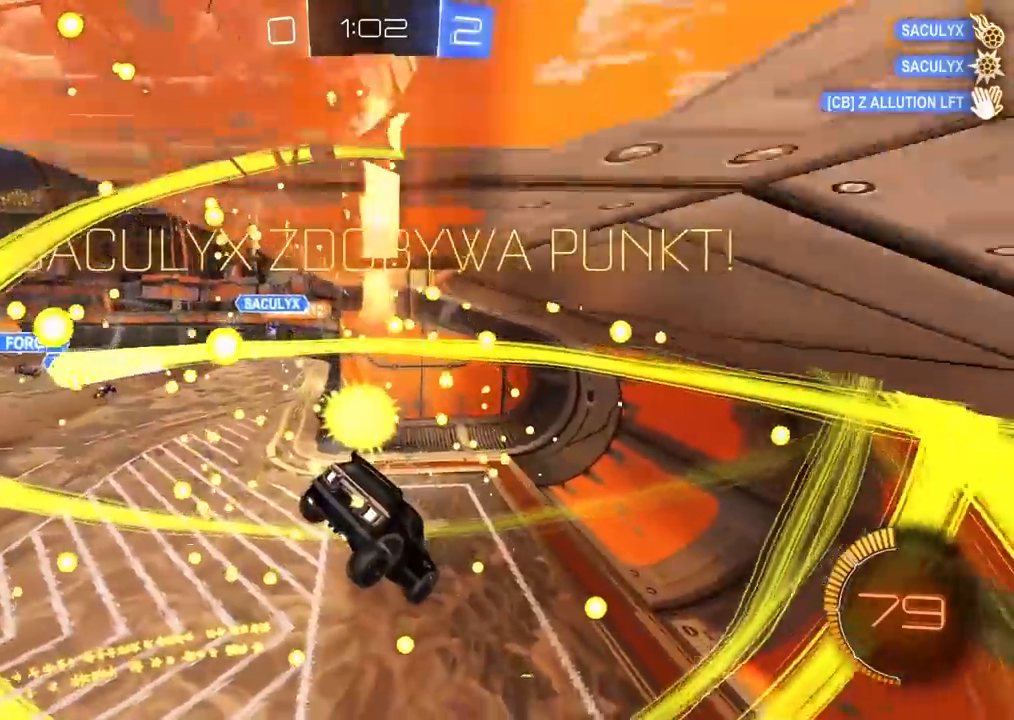
{"dt_ms": 500, "buttons": [], "left_stick": "center", "right_stick": "center", "events": []}
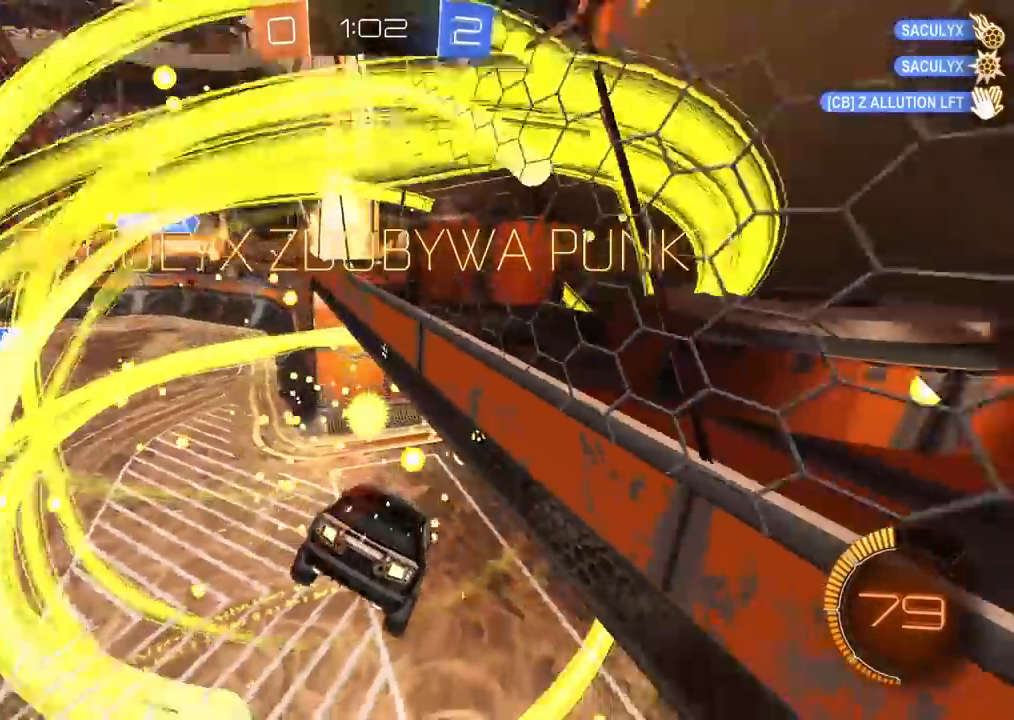
{"dt_ms": 500, "buttons": [], "left_stick": "center", "right_stick": "center", "events": []}
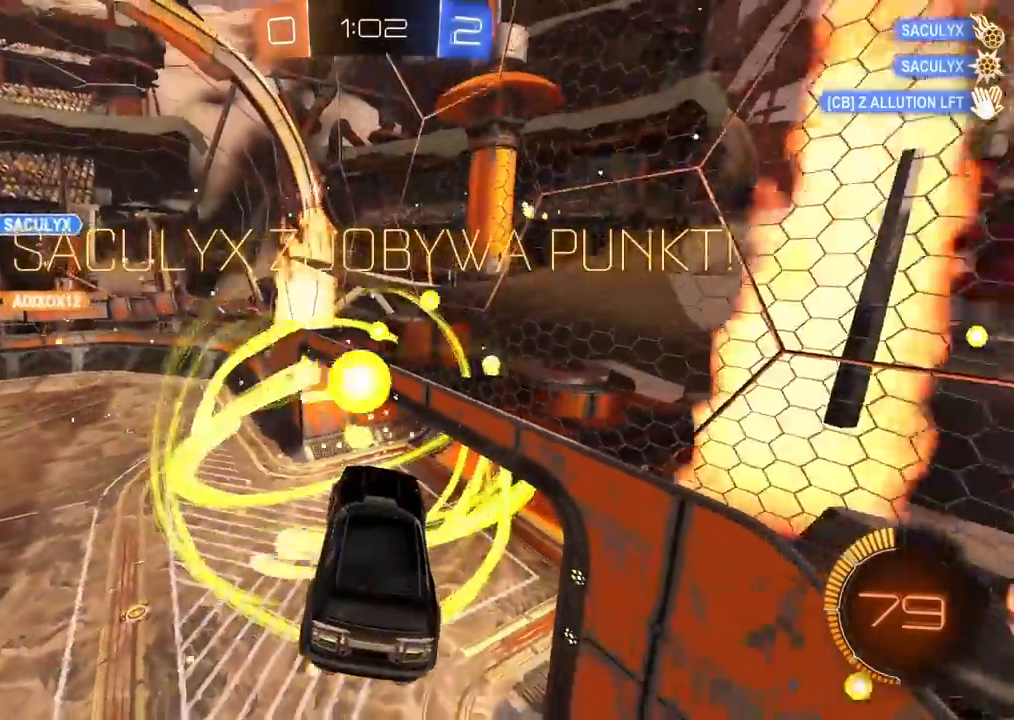
{"dt_ms": 500, "buttons": ["CROSS"], "left_stick": "center", "right_stick": "center", "events": [[67, "CROSS", "down"], [183, "CROSS", "up"], [300, "CROSS", "down"], [417, "CROSS", "up"], [467, "CROSS", "down"]]}
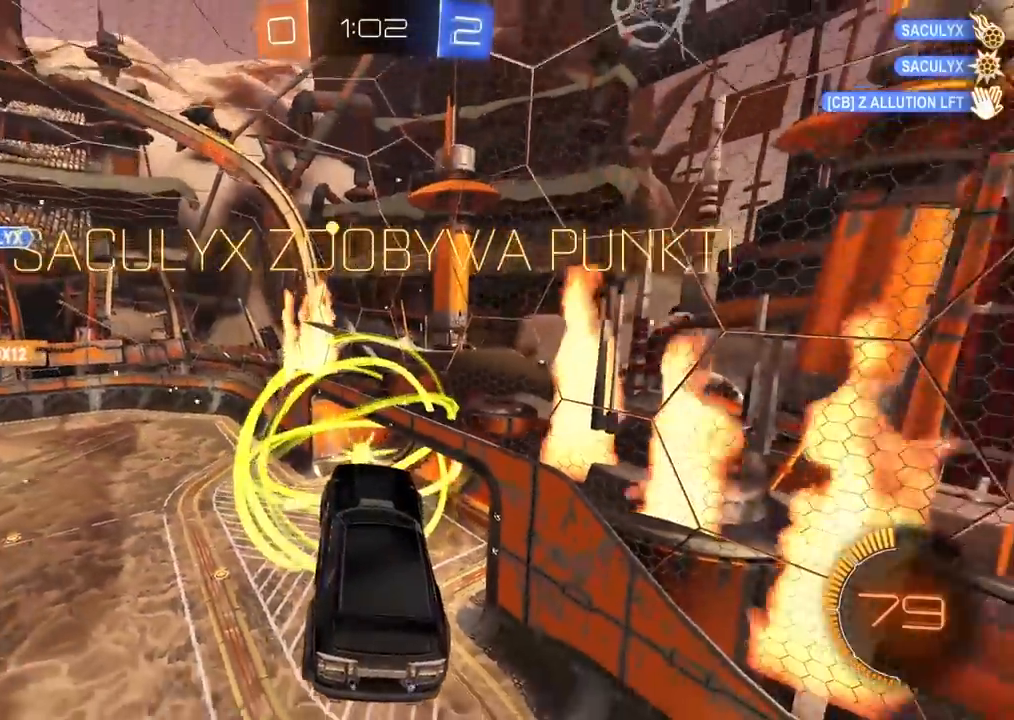
{"dt_ms": 500, "buttons": [], "left_stick": "center", "right_stick": "center", "events": [[83, "CROSS", "up"], [150, "CROSS", "down"], [250, "CROSS", "up"], [317, "CROSS", "down"], [450, "CROSS", "up"]]}
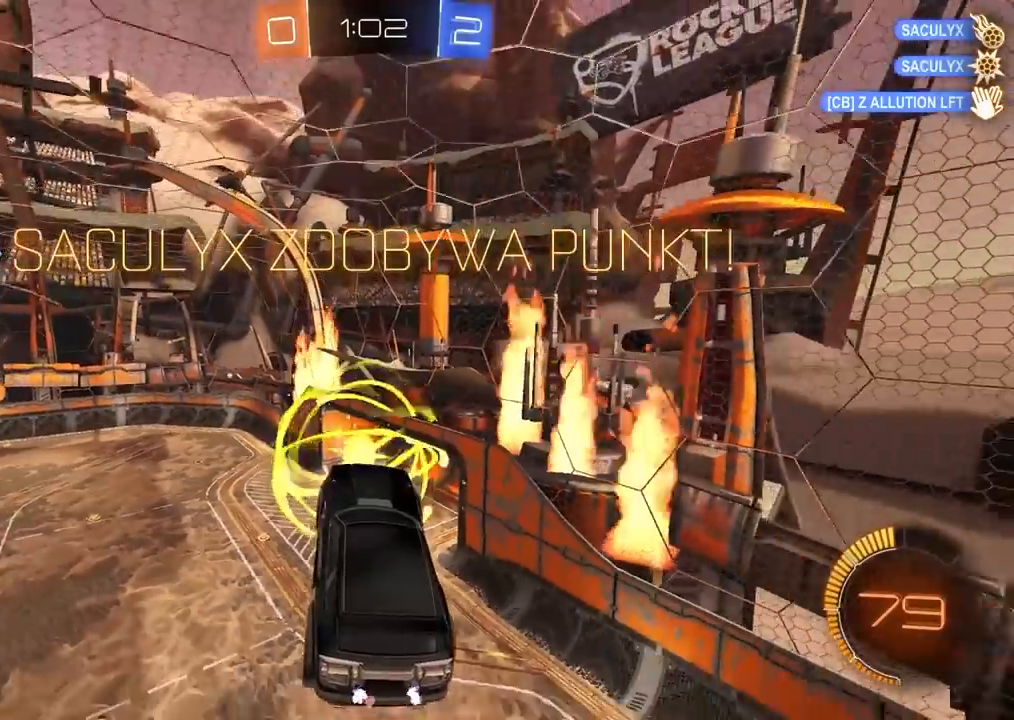
{"dt_ms": 500, "buttons": ["CROSS"], "left_stick": "center", "right_stick": "center", "events": [[83, "CROSS", "down"], [433, "CROSS", "up"], [500, "CROSS", "down"]]}
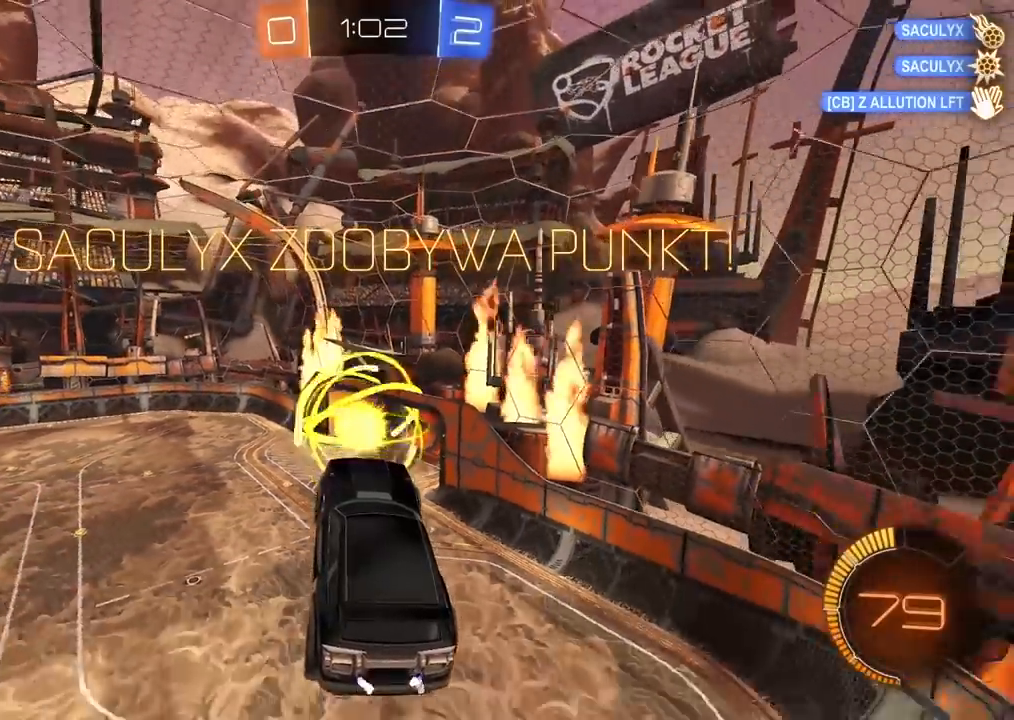
{"dt_ms": 500, "buttons": [], "left_stick": "center", "right_stick": "center", "events": [[100, "CROSS", "up"], [183, "CROSS", "down"], [283, "CROSS", "up"], [367, "CROSS", "down"], [483, "CROSS", "up"]]}
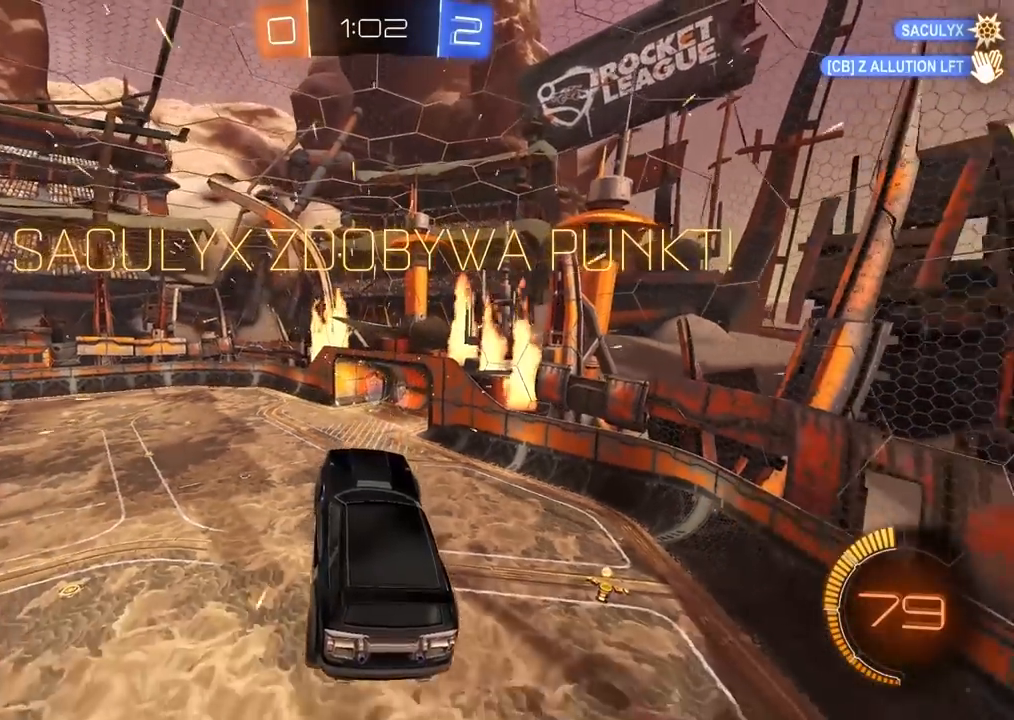
{"dt_ms": 500, "buttons": [], "left_stick": "center", "right_stick": "center", "events": [[67, "CROSS", "down"], [150, "CROSS", "up"], [233, "CROSS", "down"], [333, "CROSS", "up"], [400, "CROSS", "down"], [500, "CROSS", "up"]]}
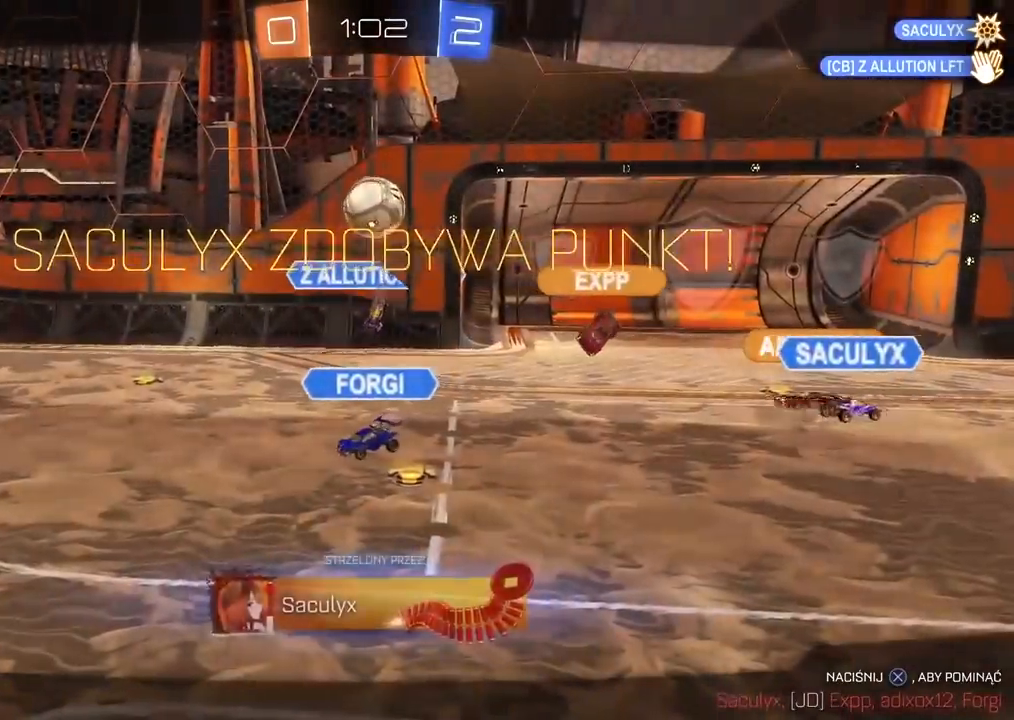
{"dt_ms": 500, "buttons": [], "left_stick": "center", "right_stick": "center", "events": [[67, "CROSS", "down"], [167, "CROSS", "up"], [250, "CROSS", "down"], [333, "CROSS", "up"], [417, "CROSS", "down"], [500, "CROSS", "up"]]}
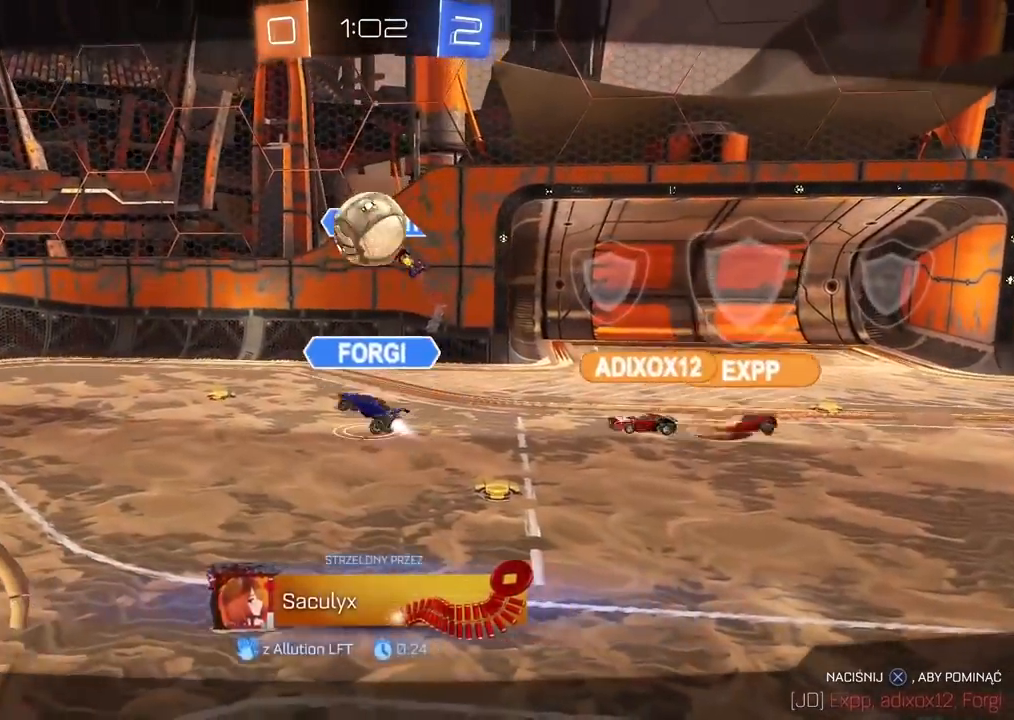
{"dt_ms": 500, "buttons": ["CROSS"], "left_stick": "center", "right_stick": "center", "events": [[83, "CROSS", "down"], [183, "CROSS", "up"], [267, "CROSS", "down"], [367, "CROSS", "up"], [483, "CROSS", "down"]]}
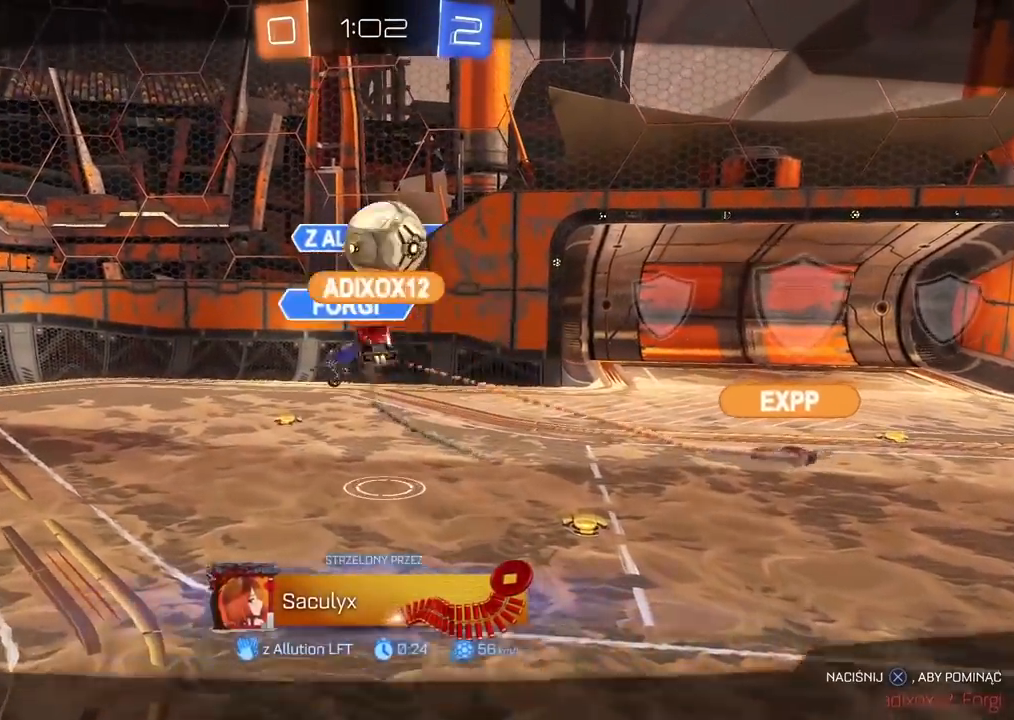
{"dt_ms": 500, "buttons": ["CROSS"], "left_stick": "center", "right_stick": "center", "events": [[67, "CROSS", "up"], [267, "CROSS", "down"], [383, "CROSS", "up"], [483, "CROSS", "down"]]}
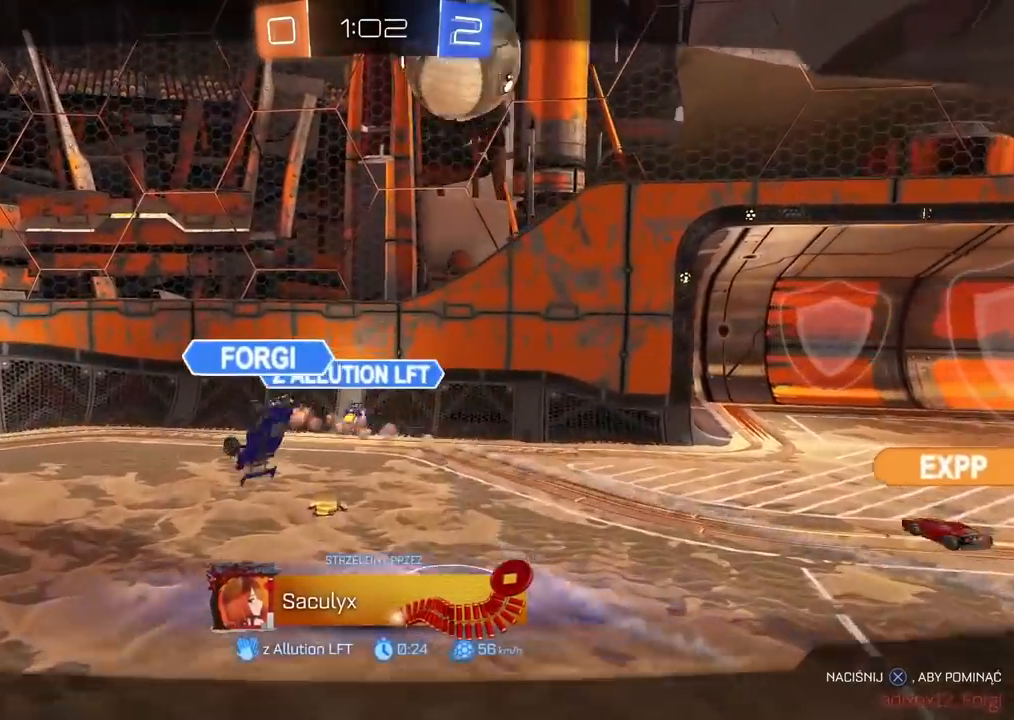
{"dt_ms": 500, "buttons": [], "left_stick": "center", "right_stick": "center", "events": [[83, "CROSS", "up"]]}
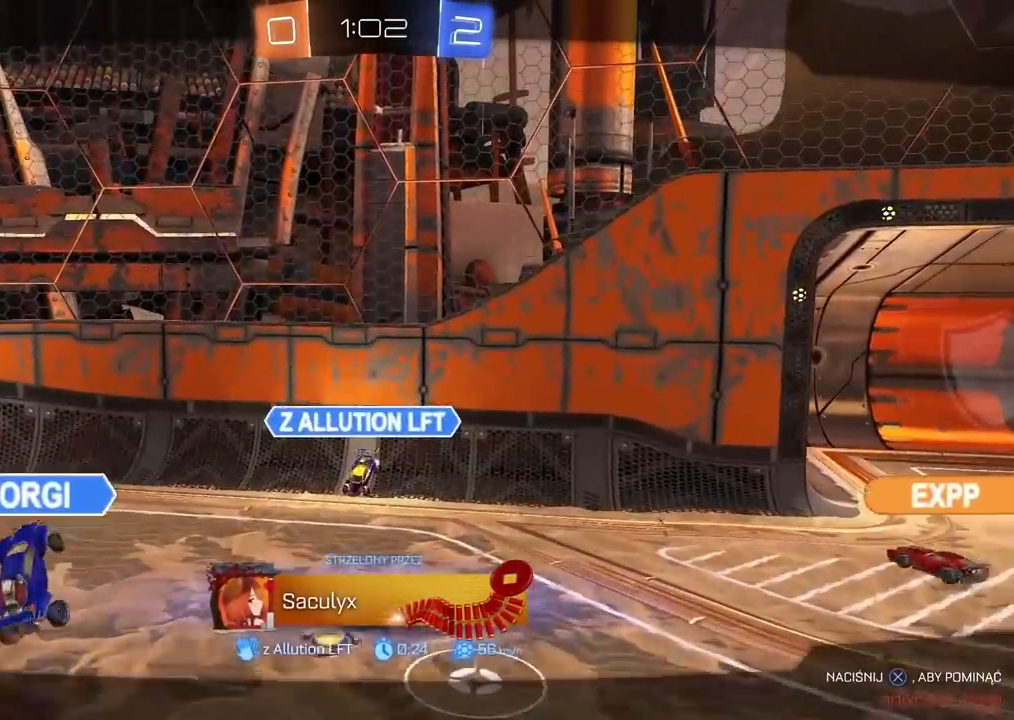
{"dt_ms": 500, "buttons": [], "left_stick": "center", "right_stick": "center", "events": [[100, "CROSS", "down"], [200, "CROSS", "up"]]}
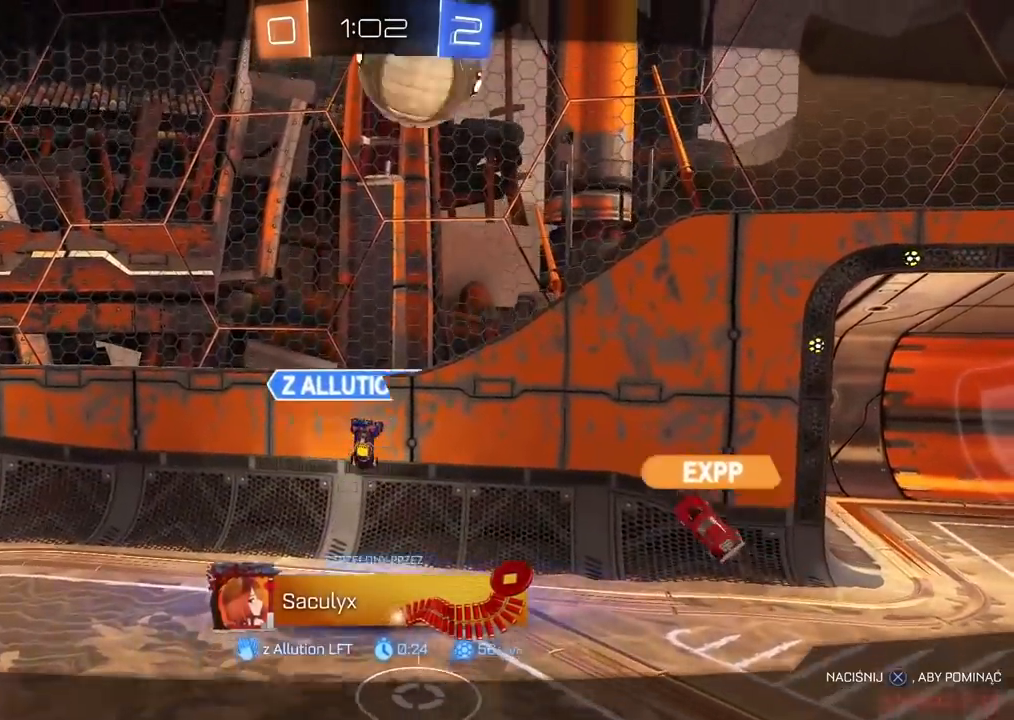
{"dt_ms": 500, "buttons": [], "left_stick": "center", "right_stick": "center", "events": []}
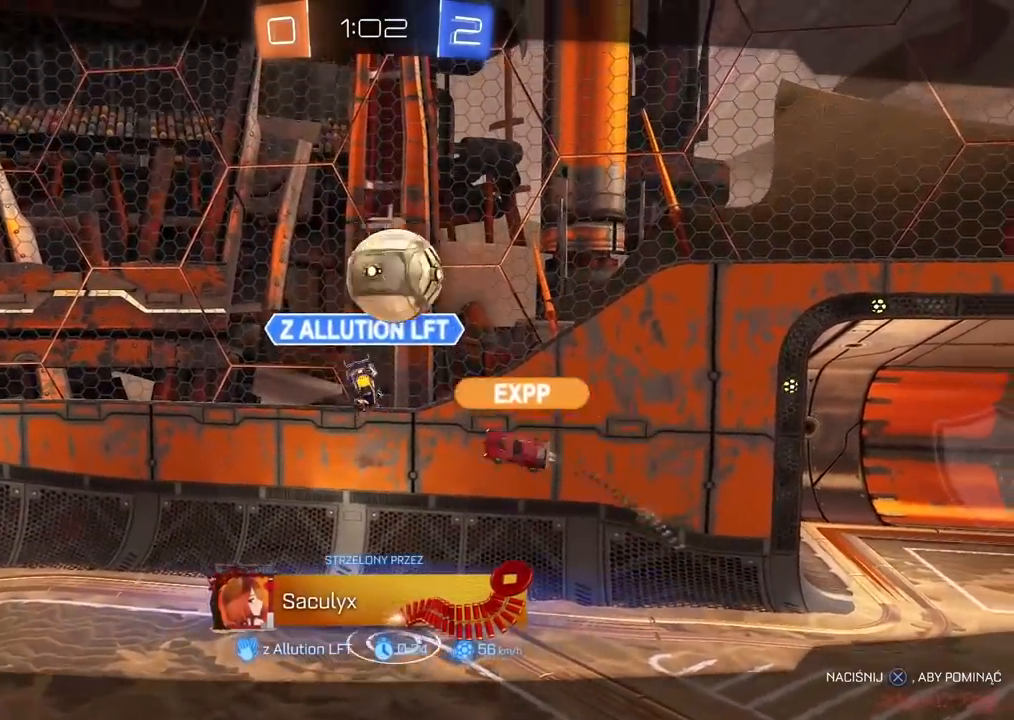
{"dt_ms": 500, "buttons": [], "left_stick": "center", "right_stick": "left", "events": [[483, "right_stick", "left"]]}
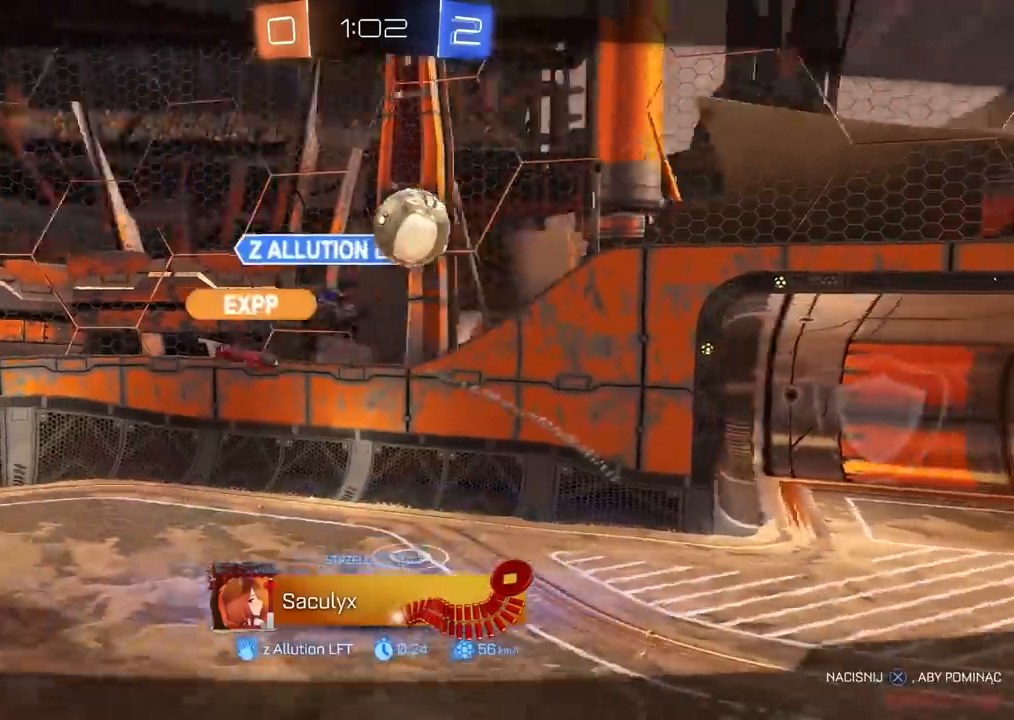
{"dt_ms": 500, "buttons": [], "left_stick": "center", "right_stick": "left", "events": []}
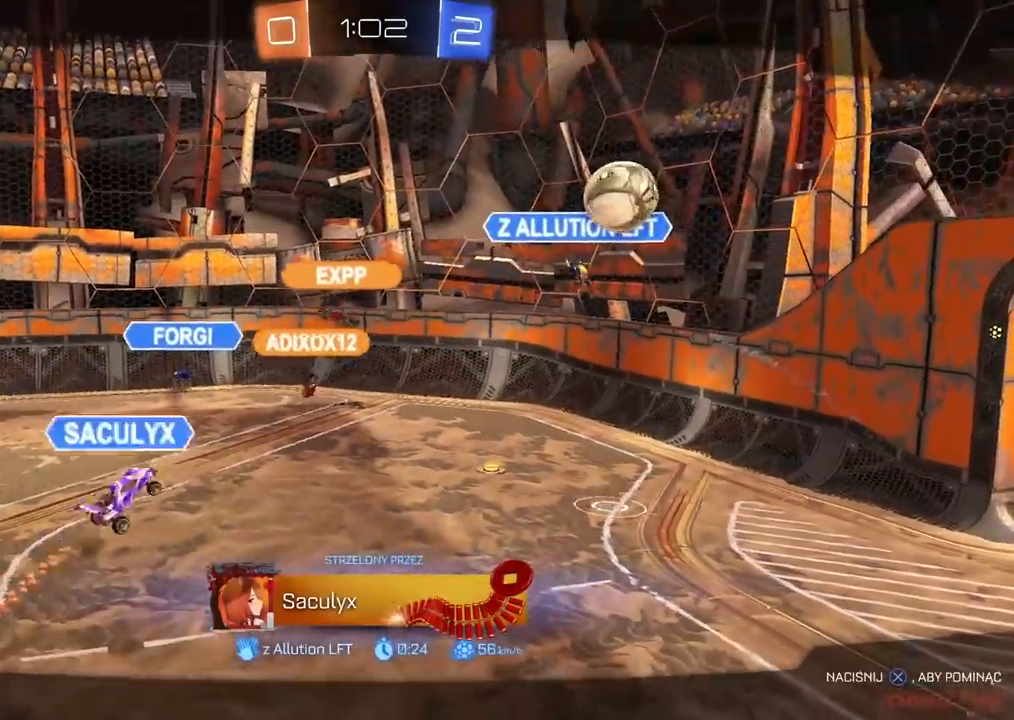
{"dt_ms": 500, "buttons": [], "left_stick": "center", "right_stick": "left", "events": []}
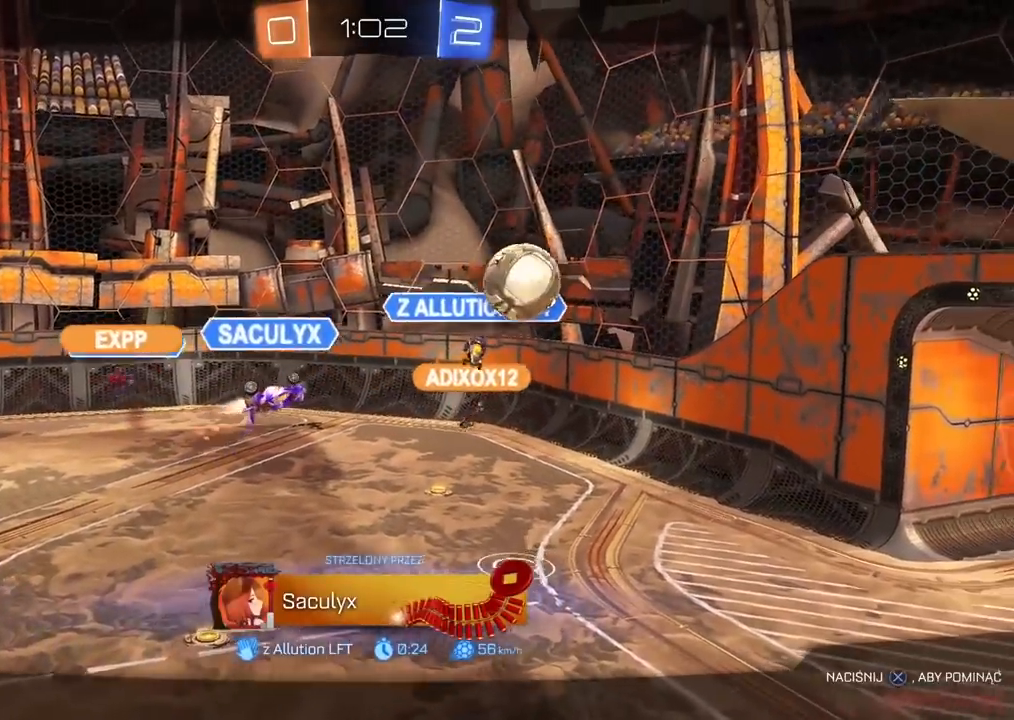
{"dt_ms": 500, "buttons": [], "left_stick": "center", "right_stick": "center", "events": [[433, "right_stick", "center"]]}